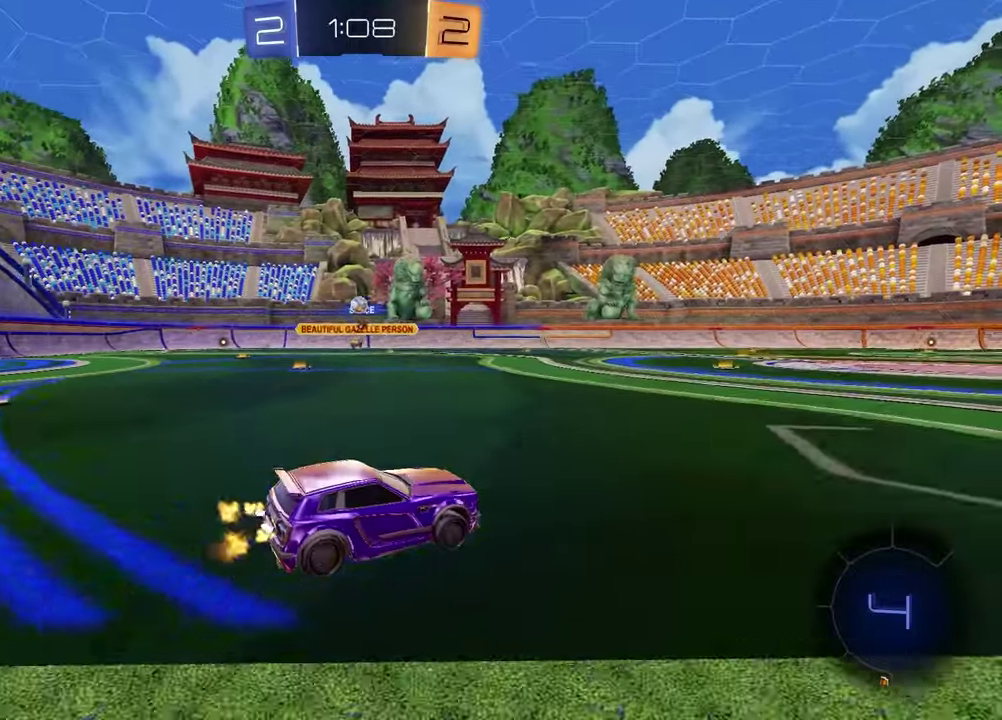
Gameplay with a controller (PlayStation layout); each line is a JSON object with the inputs held at the frame after it. "events" lists button and stick changes between this image and that frame as [ms after this image, input, new state], when the widget could be followed in between.
{"buttons": ["R2"], "left_stick": "right", "right_stick": "center", "events": [[100, "left_stick", "center"], [183, "left_stick", "left"], [250, "left_stick", "center"], [317, "left_stick", "right"], [367, "R2", "up"], [417, "R2", "down"]]}
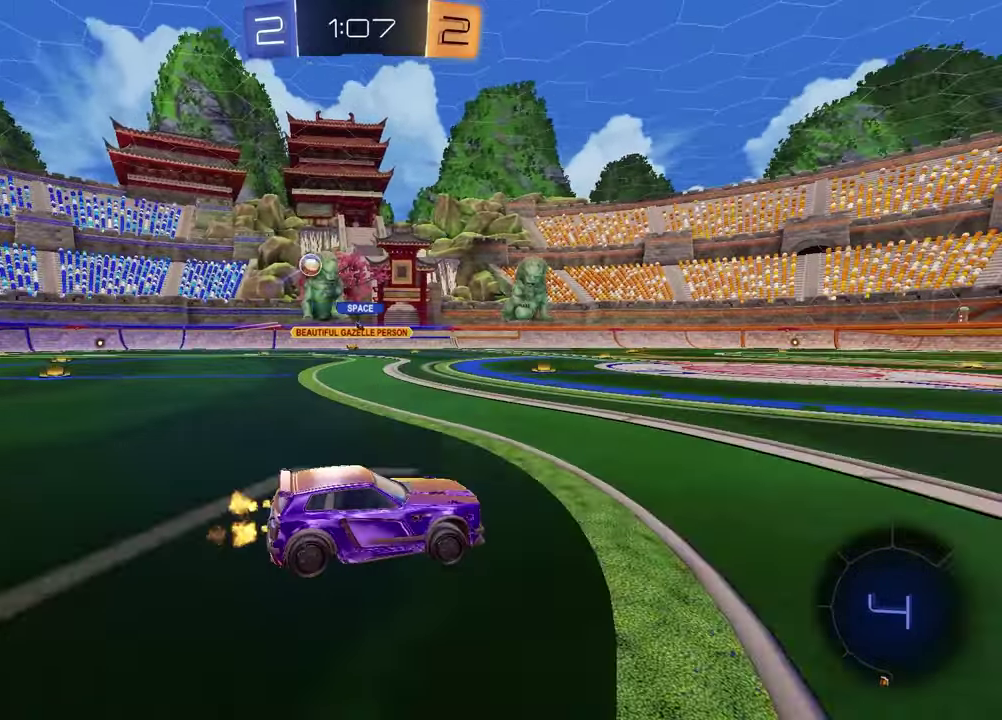
{"buttons": [], "left_stick": "left", "right_stick": "center", "events": [[17, "TRIANGLE", "down"], [133, "TRIANGLE", "up"], [233, "R2", "up"], [233, "left_stick", "center"], [333, "TRIANGLE", "down"], [383, "left_stick", "left"], [433, "TRIANGLE", "up"]]}
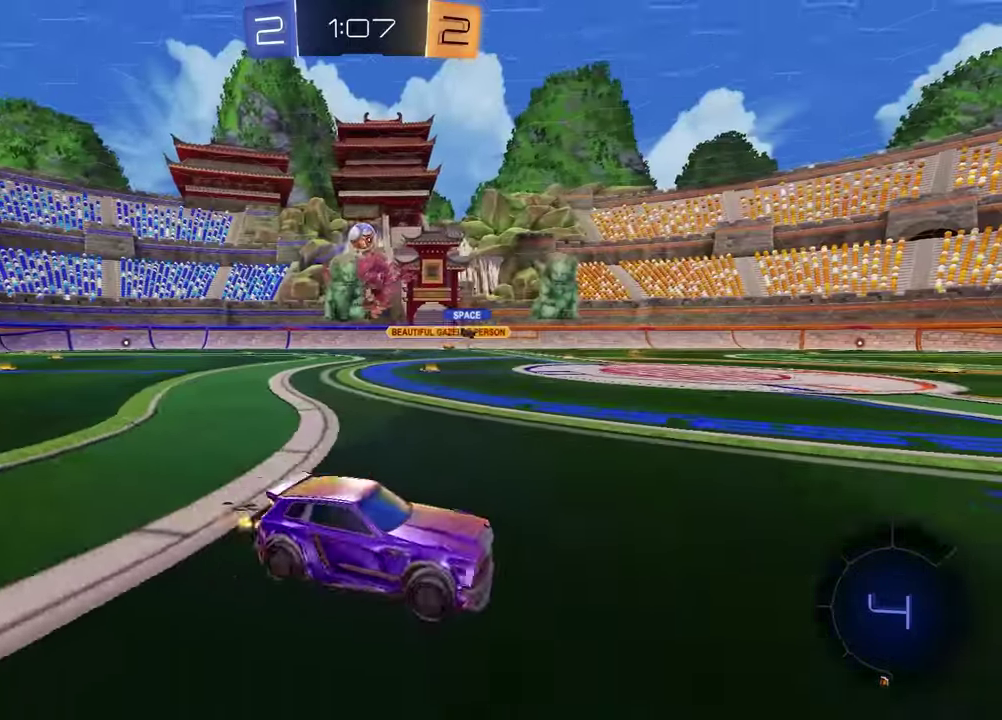
{"buttons": ["R2"], "left_stick": "center", "right_stick": "center", "events": [[67, "left_stick", "center"], [267, "left_stick", "left"], [333, "R2", "down"], [450, "left_stick", "center"]]}
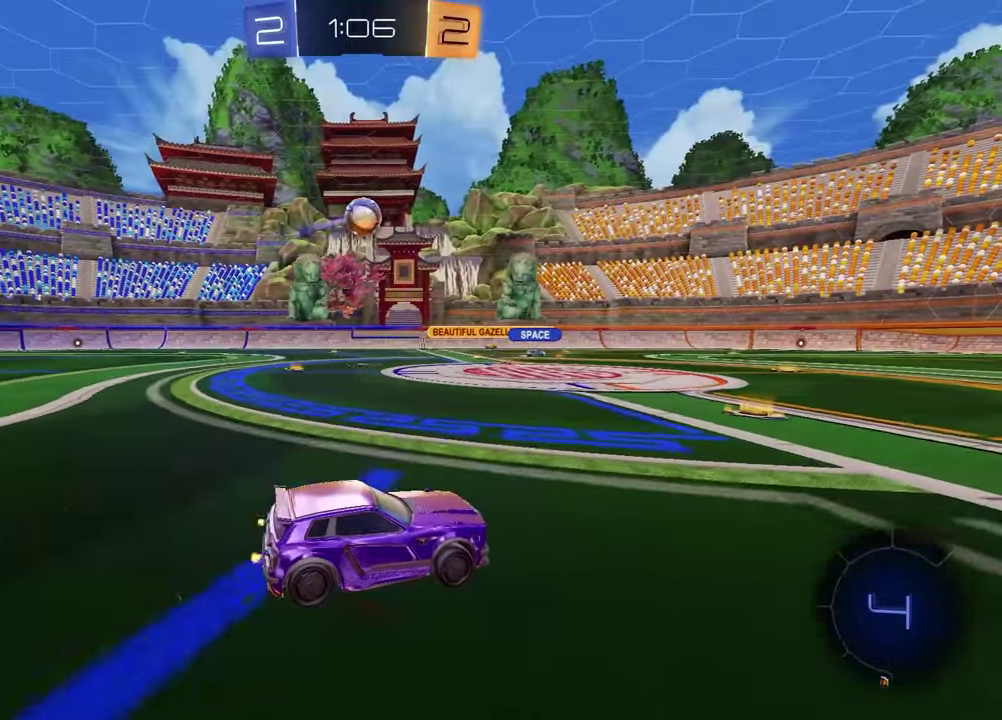
{"buttons": [], "left_stick": "down", "right_stick": "center", "events": [[100, "left_stick", "left"], [250, "left_stick", "down-left"], [267, "CROSS", "down"], [333, "R2", "up"], [433, "CROSS", "up"], [433, "left_stick", "down"]]}
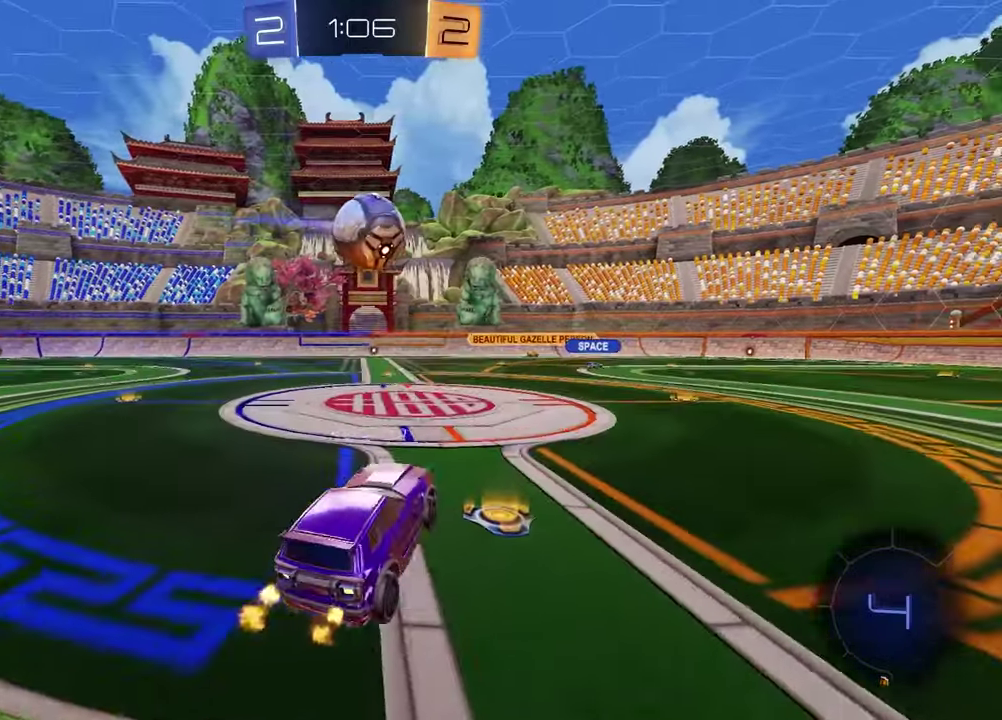
{"buttons": ["R2"], "left_stick": "down", "right_stick": "center", "events": [[67, "left_stick", "center"], [117, "R1", "down"], [117, "R2", "down"], [150, "left_stick", "up-right"], [267, "CROSS", "down"], [400, "CROSS", "up"], [417, "R1", "up"], [417, "left_stick", "down"]]}
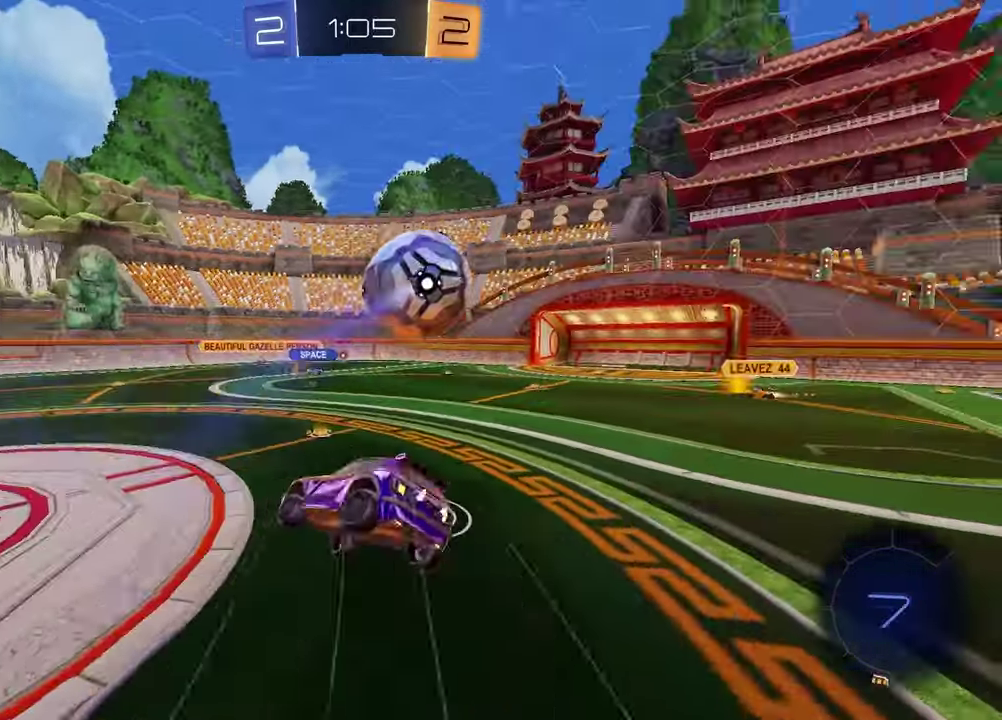
{"buttons": ["SQUARE", "R2"], "left_stick": "center", "right_stick": "center"}
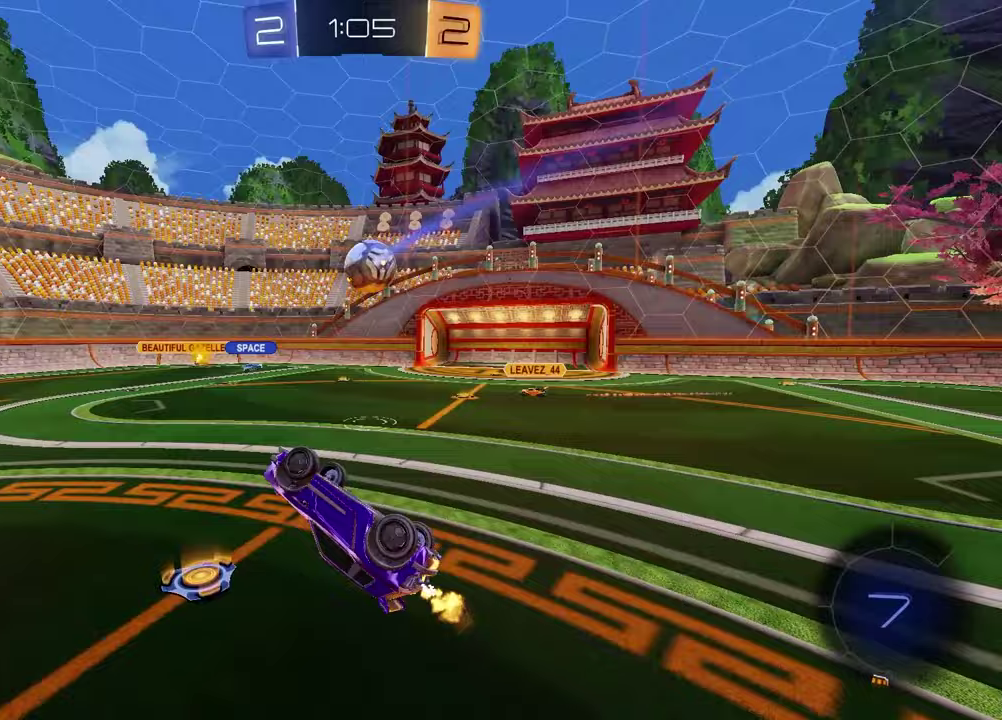
{"buttons": ["R2"], "left_stick": "center", "right_stick": "center", "events": [[33, "left_stick", "right"], [50, "L1", "down"], [167, "SQUARE", "up"], [233, "left_stick", "center"], [250, "L1", "up"]]}
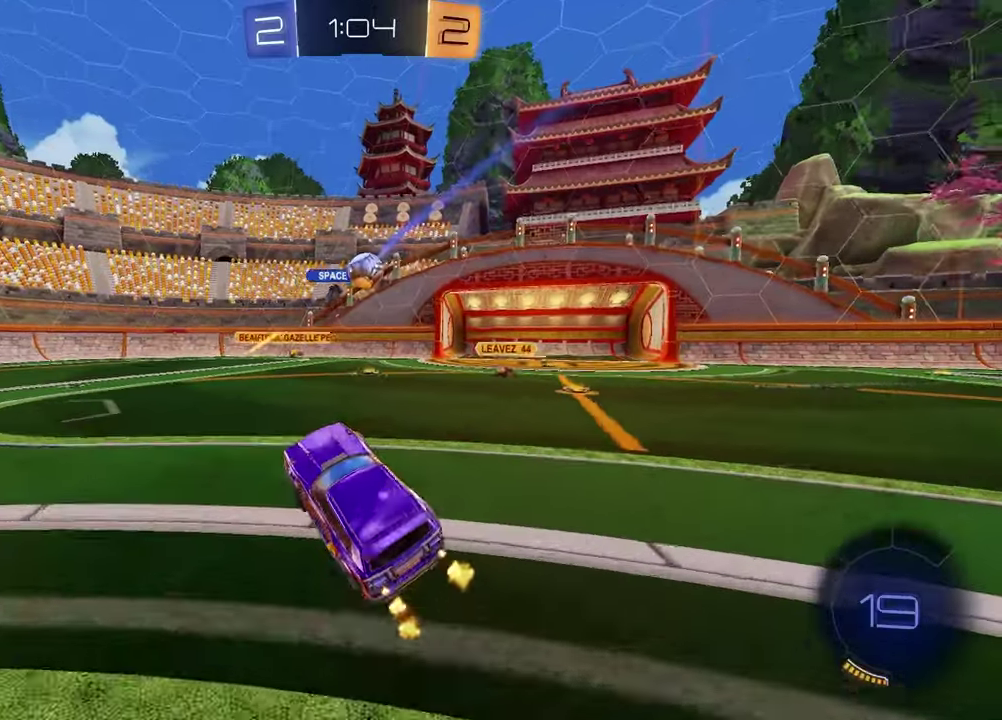
{"buttons": [], "left_stick": "right", "right_stick": "center", "events": [[200, "left_stick", "down-right"], [250, "left_stick", "right"], [283, "R2", "up"], [300, "L1", "down"], [467, "L1", "up"]]}
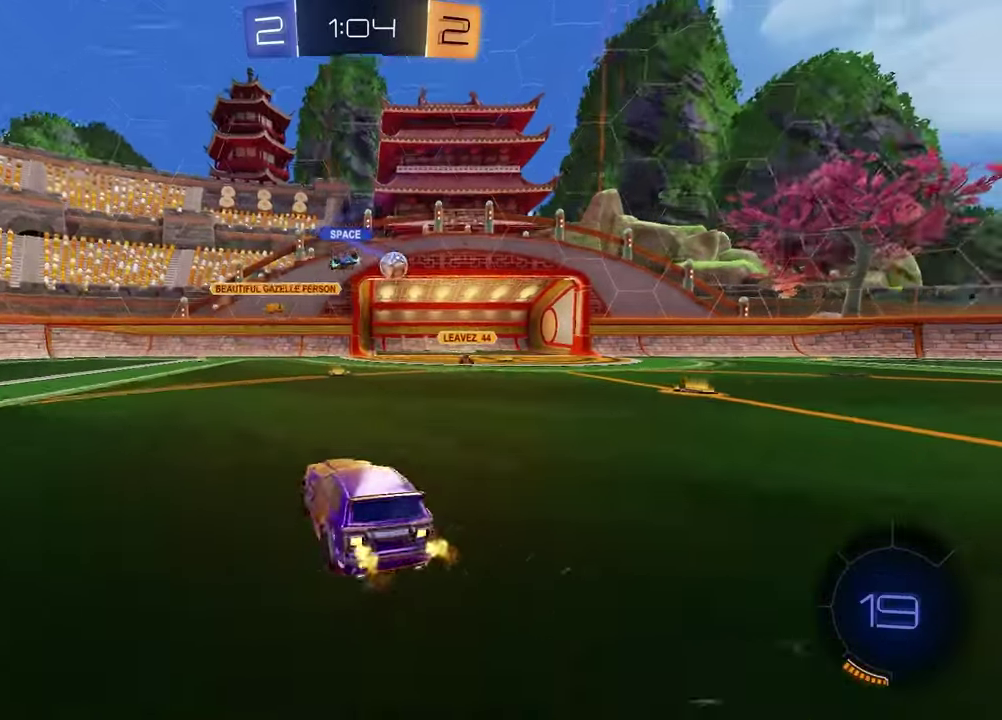
{"buttons": [], "left_stick": "center", "right_stick": "center", "events": [[50, "R2", "down"], [450, "left_stick", "center"], [467, "R2", "up"]]}
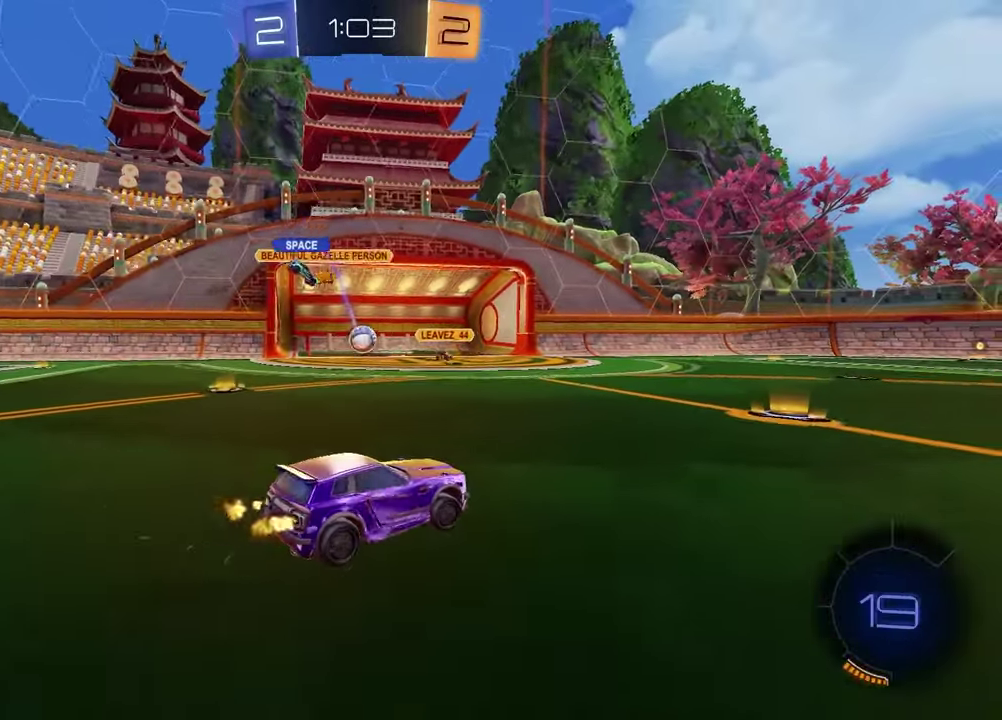
{"buttons": ["R2"], "left_stick": "left", "right_stick": "center", "events": [[50, "left_stick", "right"], [250, "left_stick", "left"], [300, "R2", "down"]]}
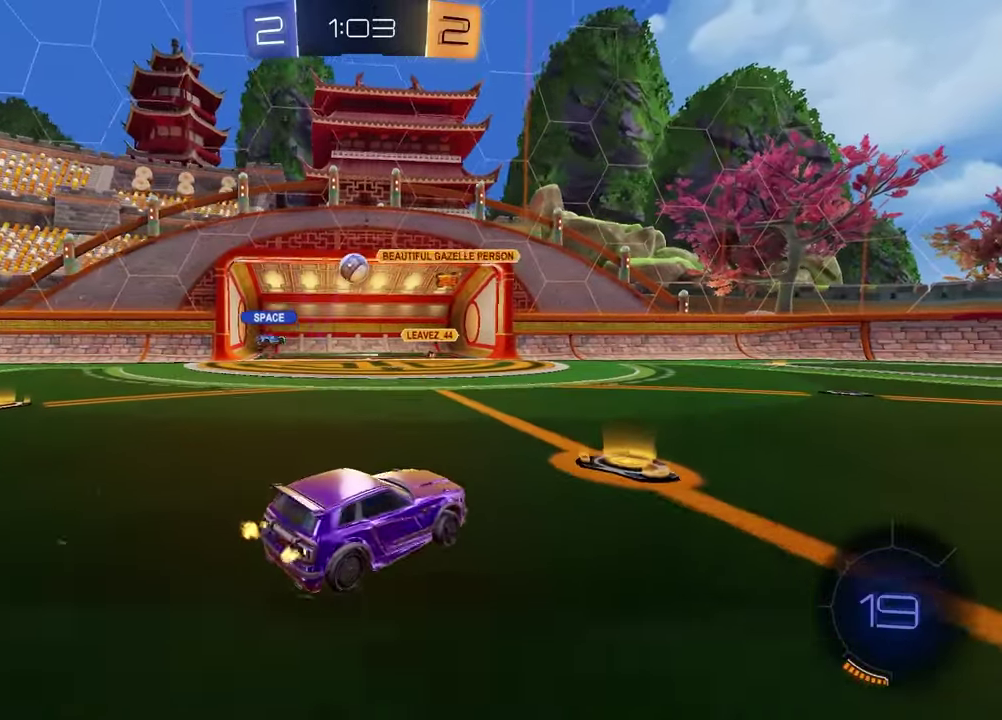
{"buttons": ["R1", "R2"], "left_stick": "center", "right_stick": "center", "events": [[200, "left_stick", "center"], [283, "R1", "down"], [350, "left_stick", "left"], [467, "left_stick", "center"]]}
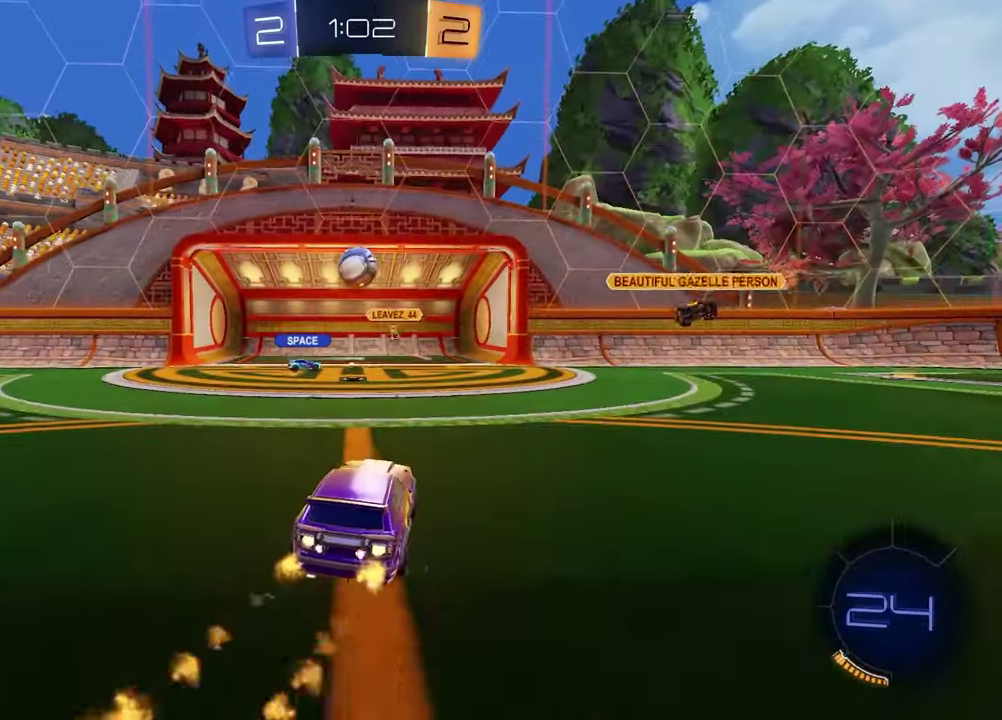
{"buttons": ["CROSS", "R1", "R2"], "left_stick": "down-right", "right_stick": "center", "events": [[417, "left_stick", "down-right"], [450, "CROSS", "down"]]}
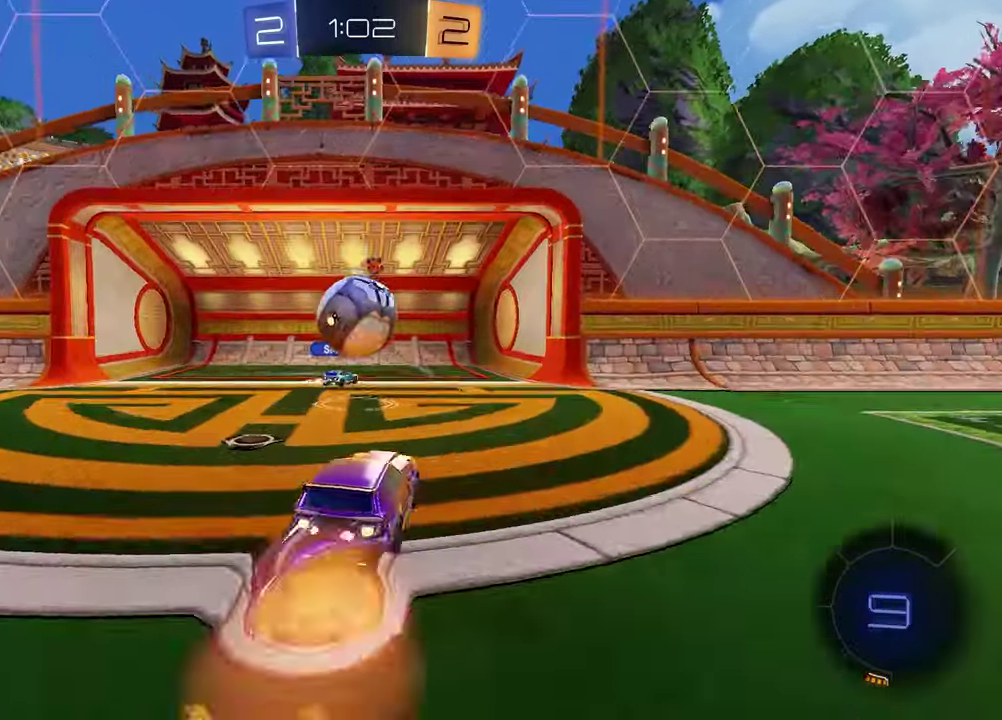
{"buttons": [], "left_stick": "down", "right_stick": "center", "events": [[67, "CROSS", "up"], [100, "left_stick", "up"], [150, "left_stick", "left"], [167, "CROSS", "down"], [317, "left_stick", "down-left"], [367, "CROSS", "up"], [417, "R1", "up"], [433, "left_stick", "down"], [483, "R2", "up"]]}
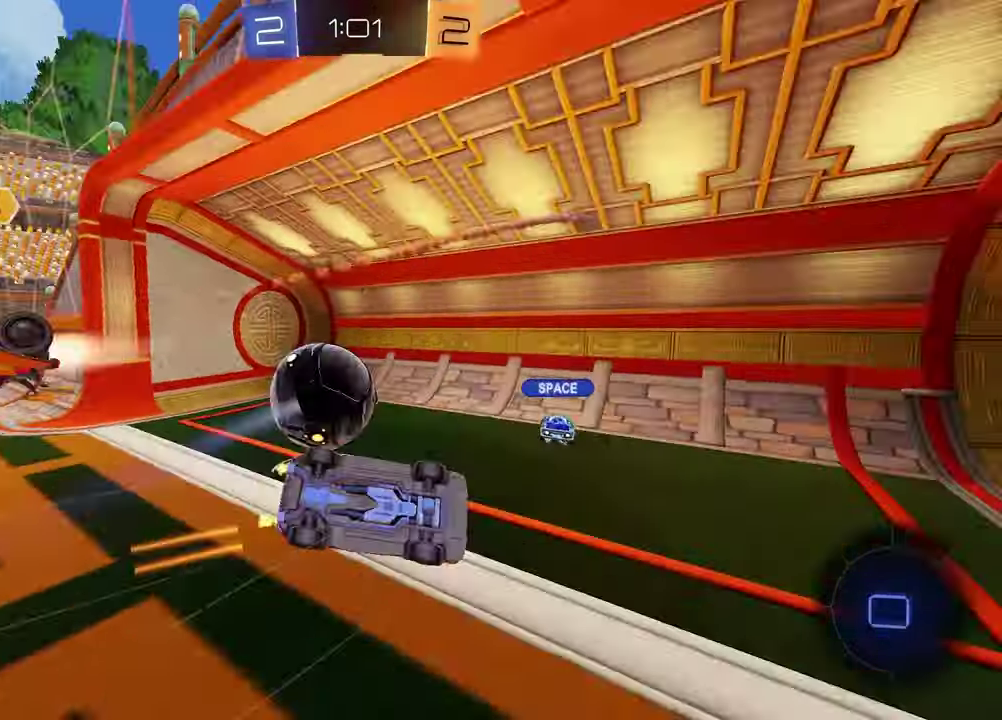
{"buttons": [], "left_stick": "center", "right_stick": "center", "events": [[50, "left_stick", "down-right"], [150, "R2", "down"], [167, "left_stick", "down-left"], [200, "L1", "down"], [217, "TRIANGLE", "down"], [233, "left_stick", "left"], [333, "R2", "up"], [333, "TRIANGLE", "up"], [367, "L1", "up"], [367, "left_stick", "center"]]}
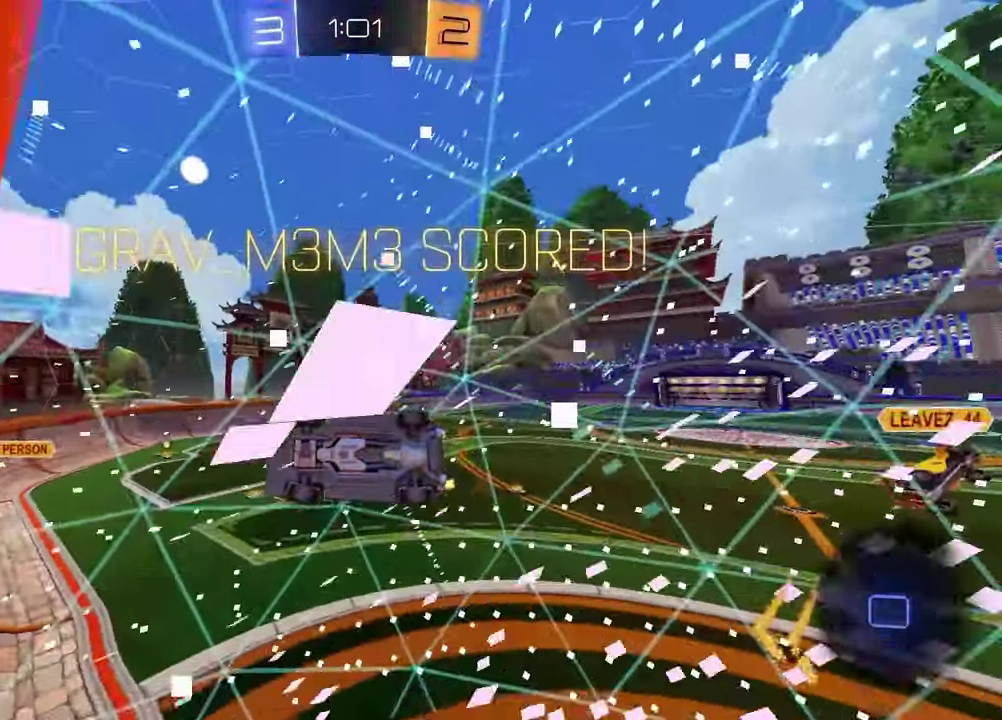
{"buttons": [], "left_stick": "down-left", "right_stick": "center", "events": [[367, "left_stick", "down"], [450, "left_stick", "down-left"]]}
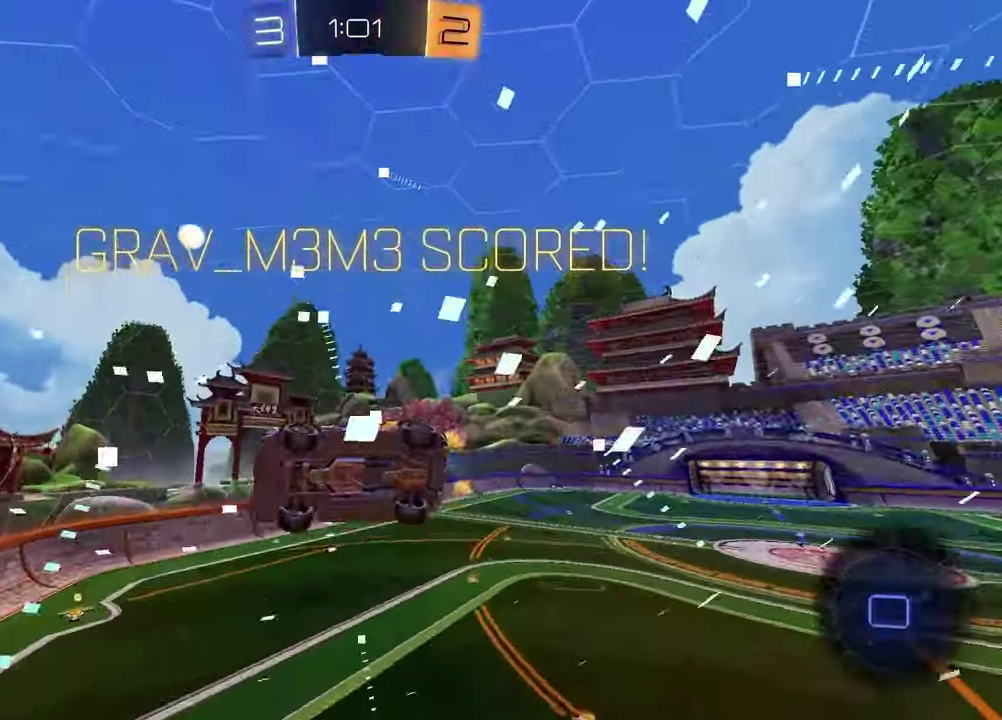
{"buttons": [], "left_stick": "center", "right_stick": "center", "events": [[83, "SQUARE", "down"], [133, "SQUARE", "up"], [400, "left_stick", "center"]]}
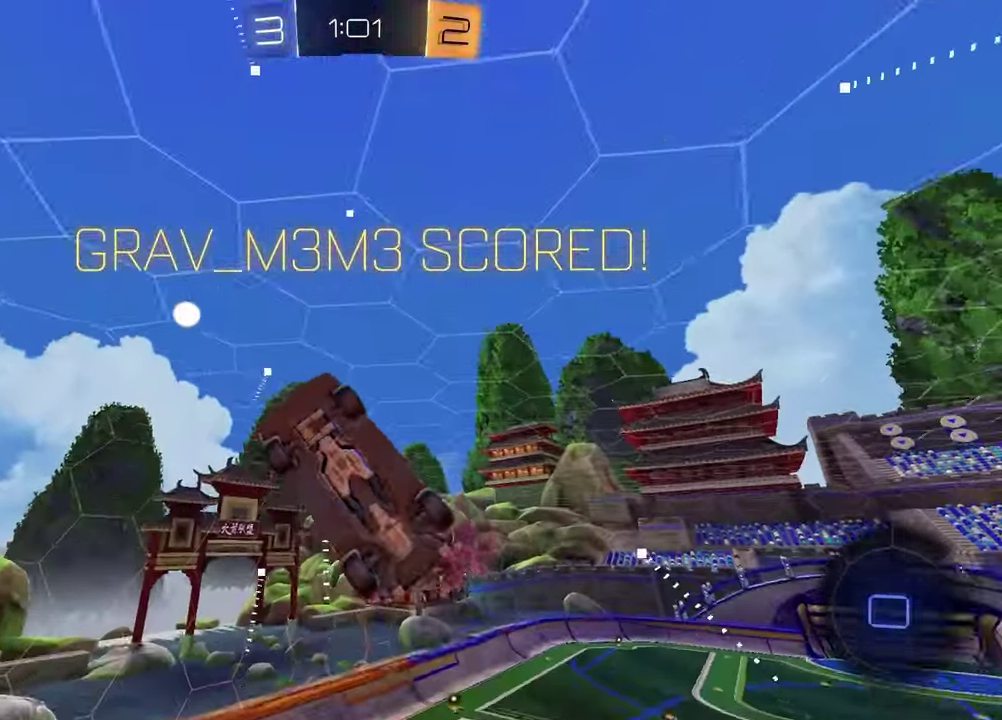
{"buttons": [], "left_stick": "center", "right_stick": "center", "events": [[117, "DPAD_LEFT", "down"], [167, "DPAD_LEFT", "up"], [267, "DPAD_LEFT", "down"], [367, "DPAD_LEFT", "up"]]}
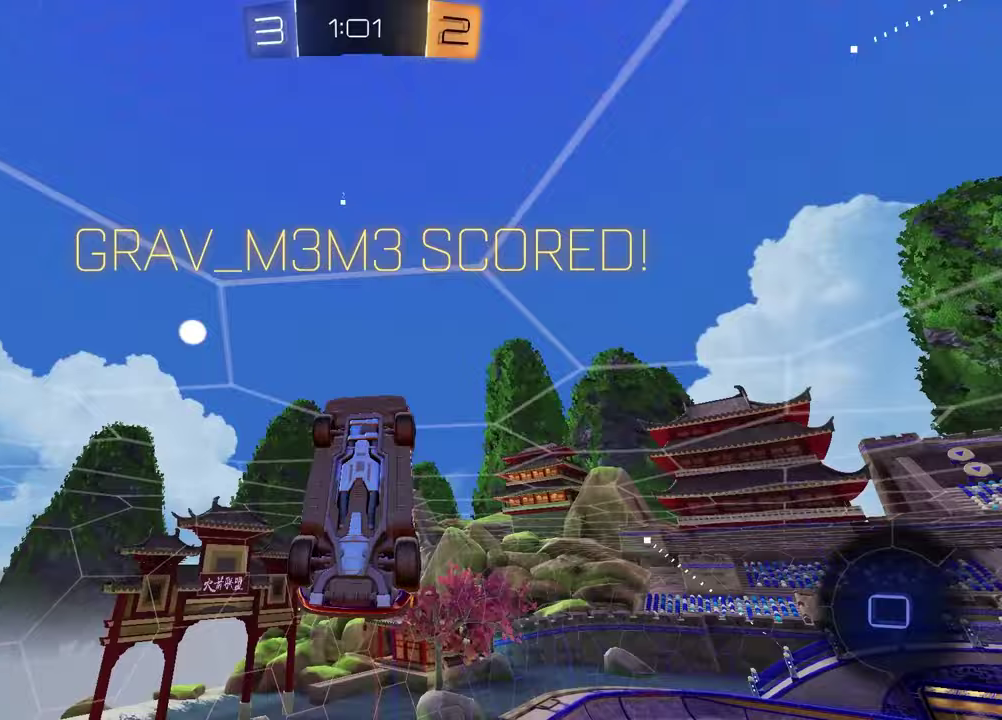
{"buttons": ["L1"], "left_stick": "left", "right_stick": "center", "events": [[117, "left_stick", "down"], [433, "left_stick", "down-left"], [483, "L1", "down"], [483, "left_stick", "left"]]}
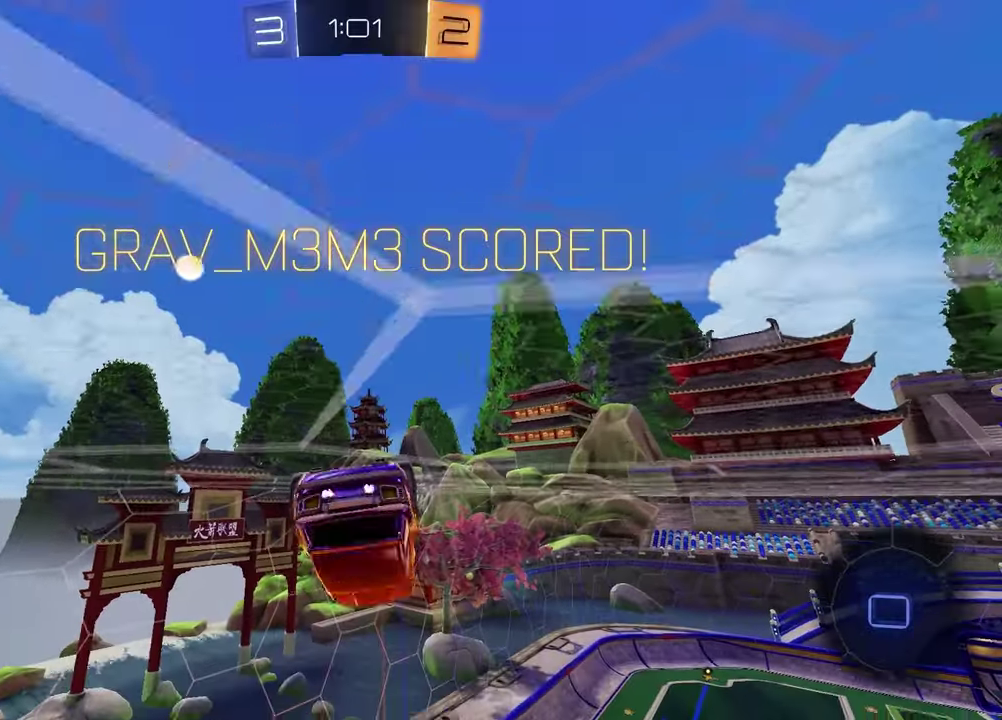
{"buttons": [], "left_stick": "center", "right_stick": "center", "events": [[67, "CROSS", "down"], [83, "left_stick", "up-left"], [183, "CROSS", "up"], [250, "left_stick", "left"], [400, "left_stick", "up-right"], [417, "L1", "up"], [500, "left_stick", "center"]]}
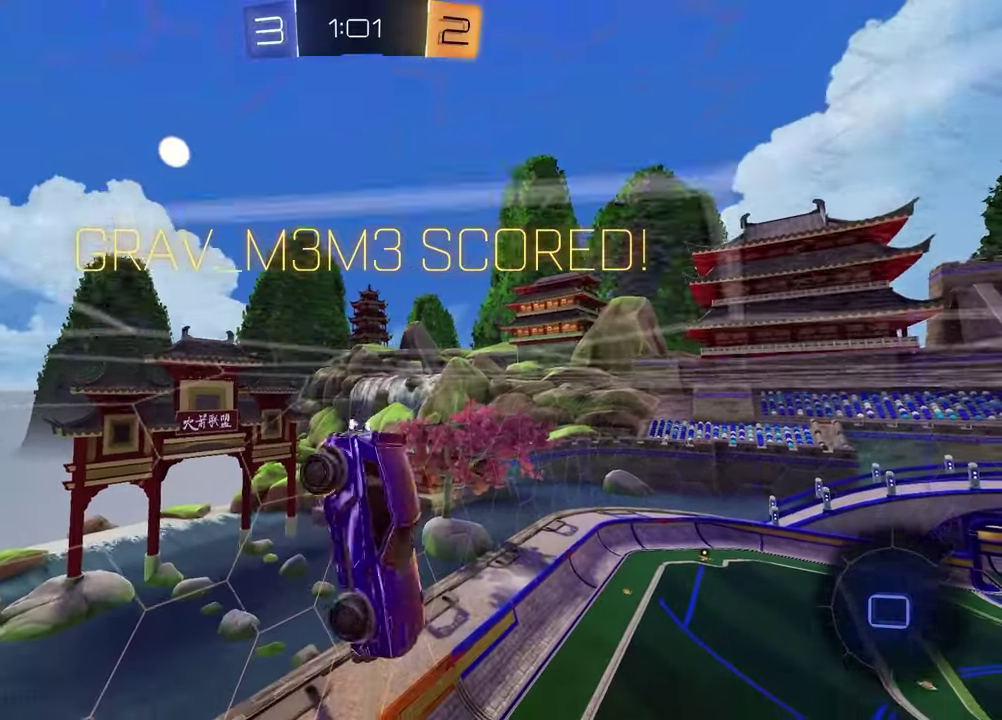
{"buttons": [], "left_stick": "center", "right_stick": "center", "events": []}
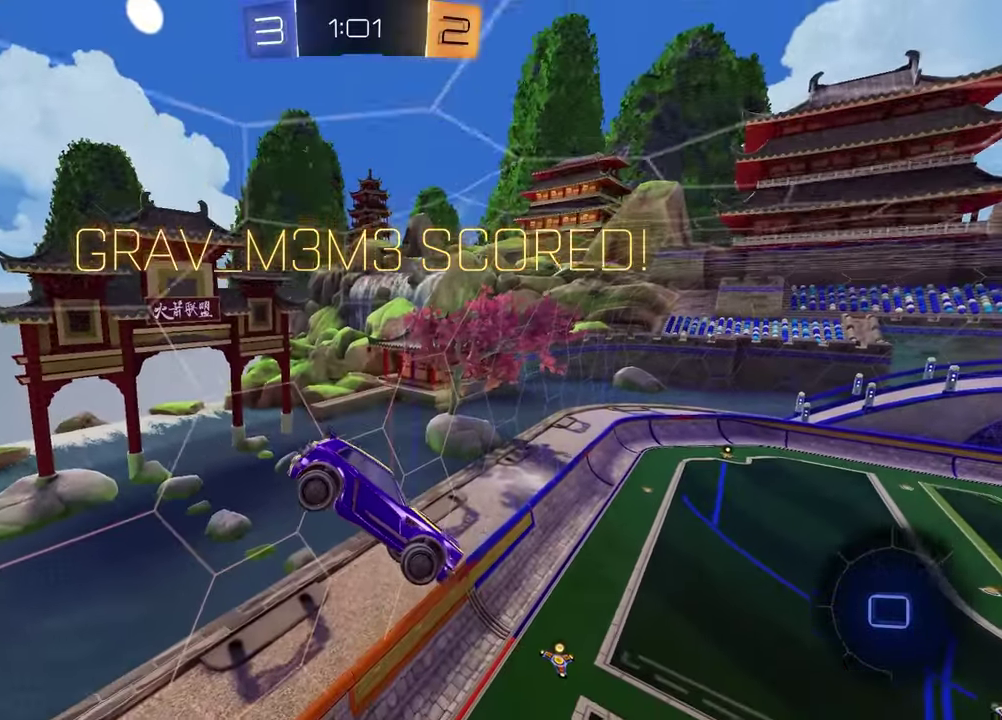
{"buttons": [], "left_stick": "center", "right_stick": "center", "events": []}
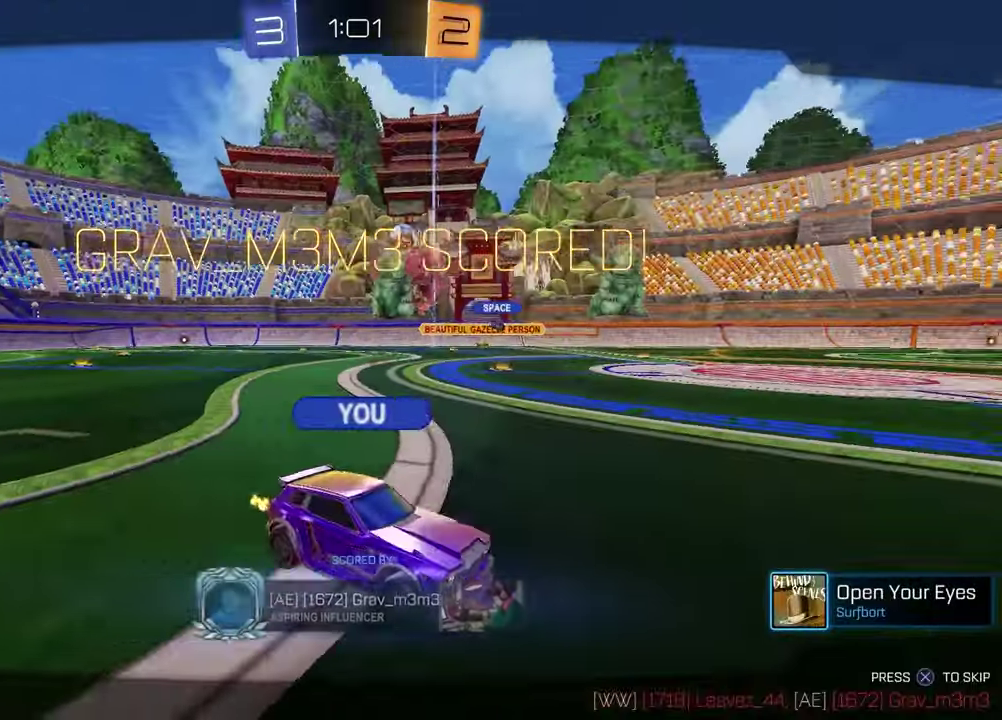
{"buttons": [], "left_stick": "center", "right_stick": "center", "events": []}
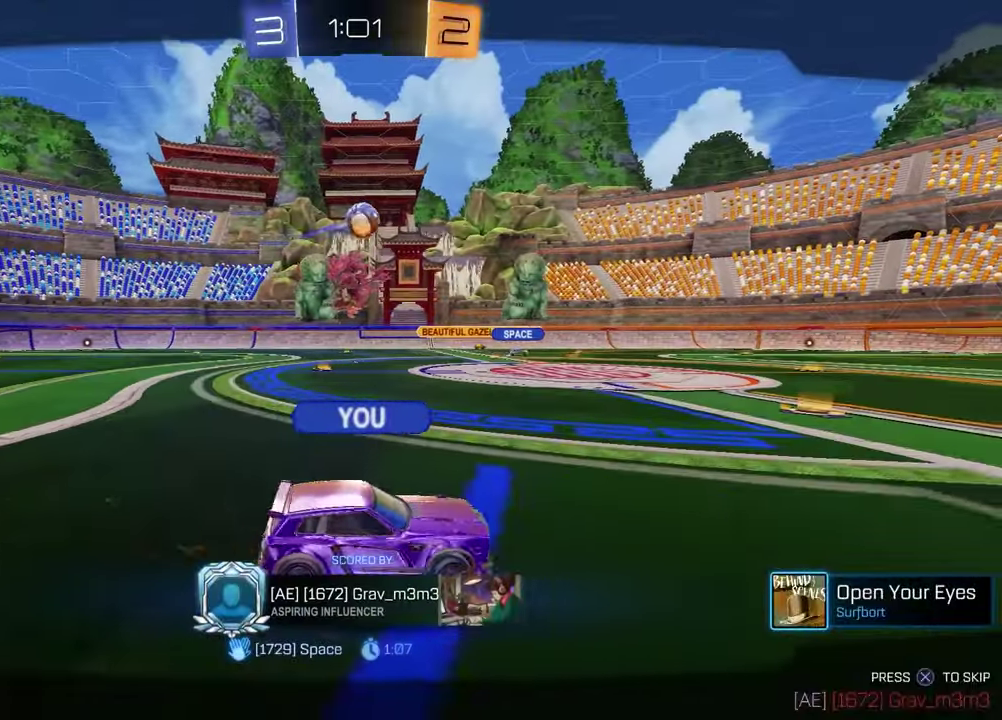
{"buttons": [], "left_stick": "center", "right_stick": "center", "events": []}
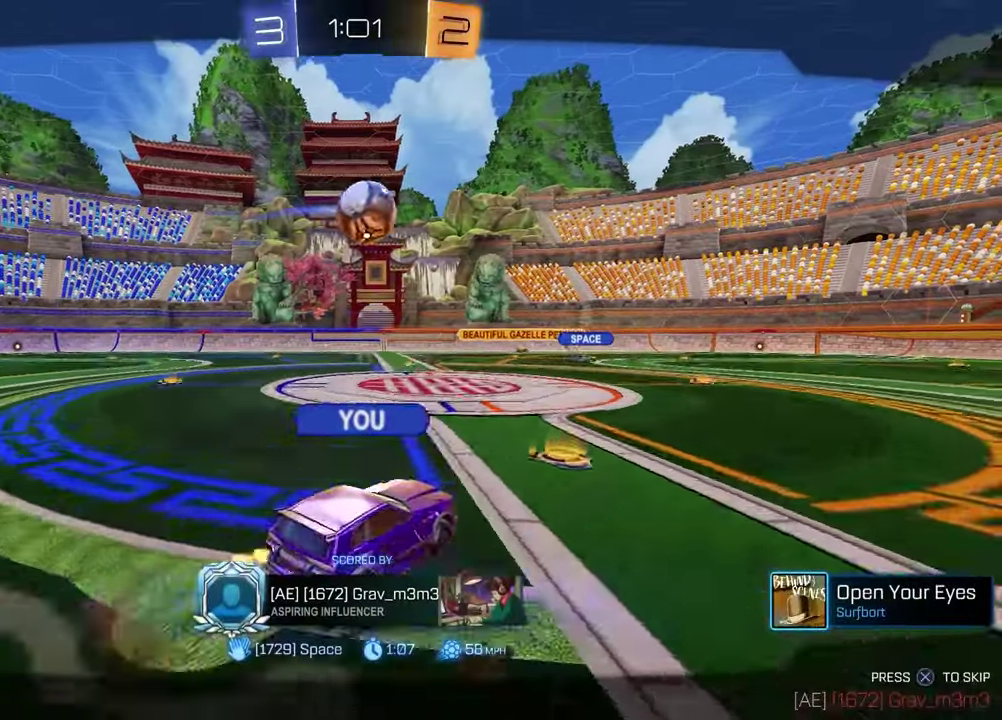
{"buttons": [], "left_stick": "center", "right_stick": "center", "events": []}
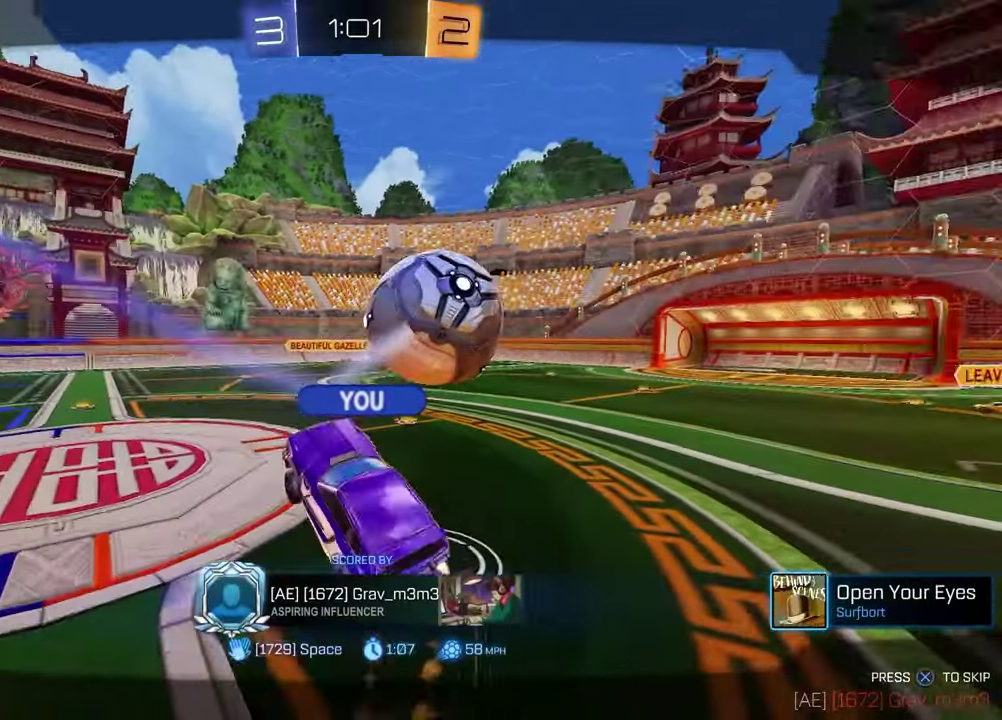
{"buttons": [], "left_stick": "center", "right_stick": "center", "events": []}
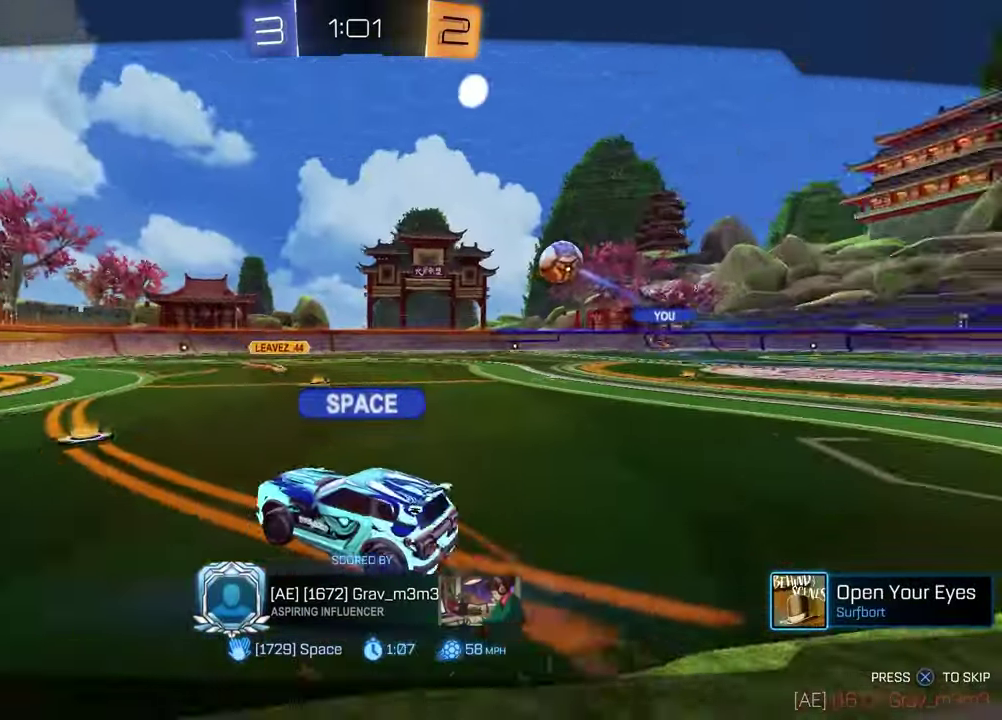
{"buttons": ["CROSS"], "left_stick": "center", "right_stick": "center", "events": [[500, "CROSS", "down"]]}
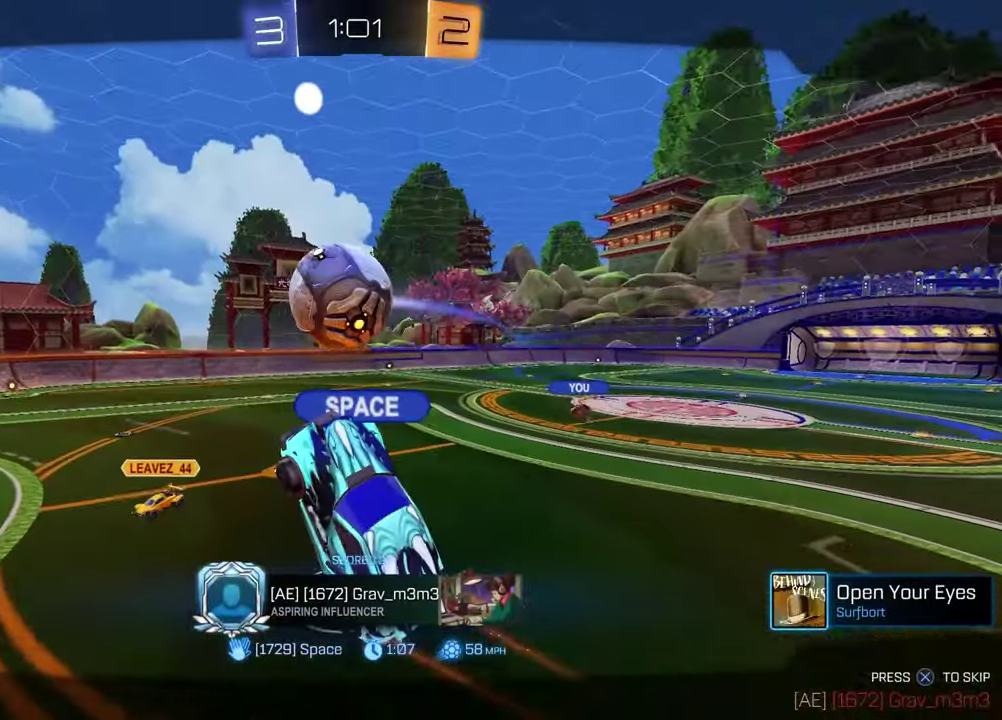
{"buttons": [], "left_stick": "center", "right_stick": "center", "events": [[133, "CROSS", "up"]]}
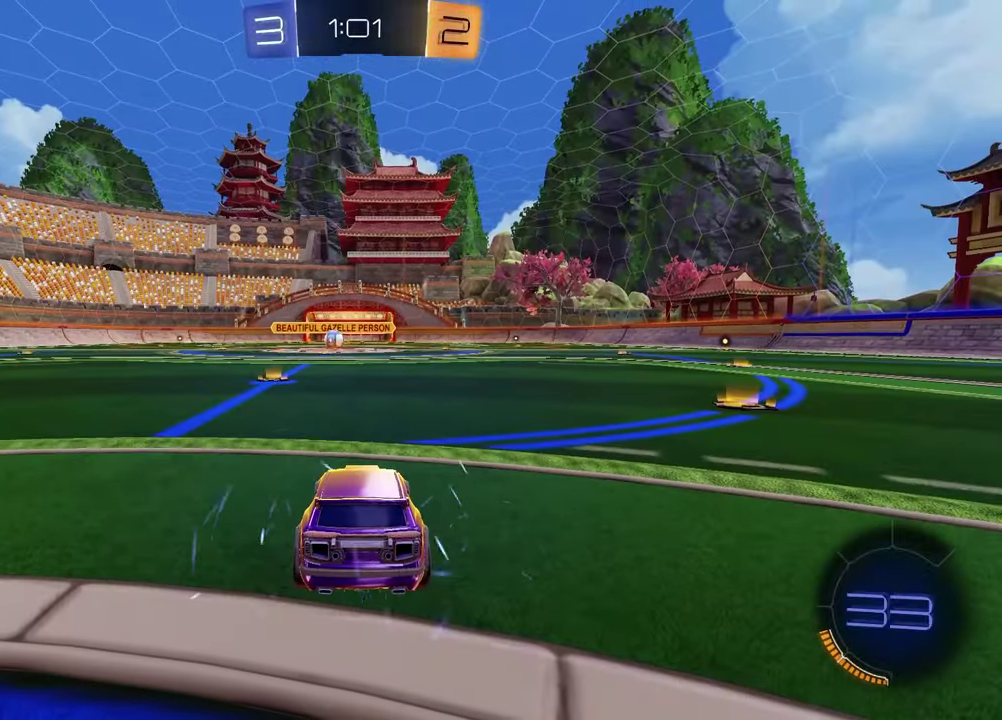
{"buttons": ["SELECT"], "left_stick": "center", "right_stick": "center", "events": [[433, "SELECT", "down"]]}
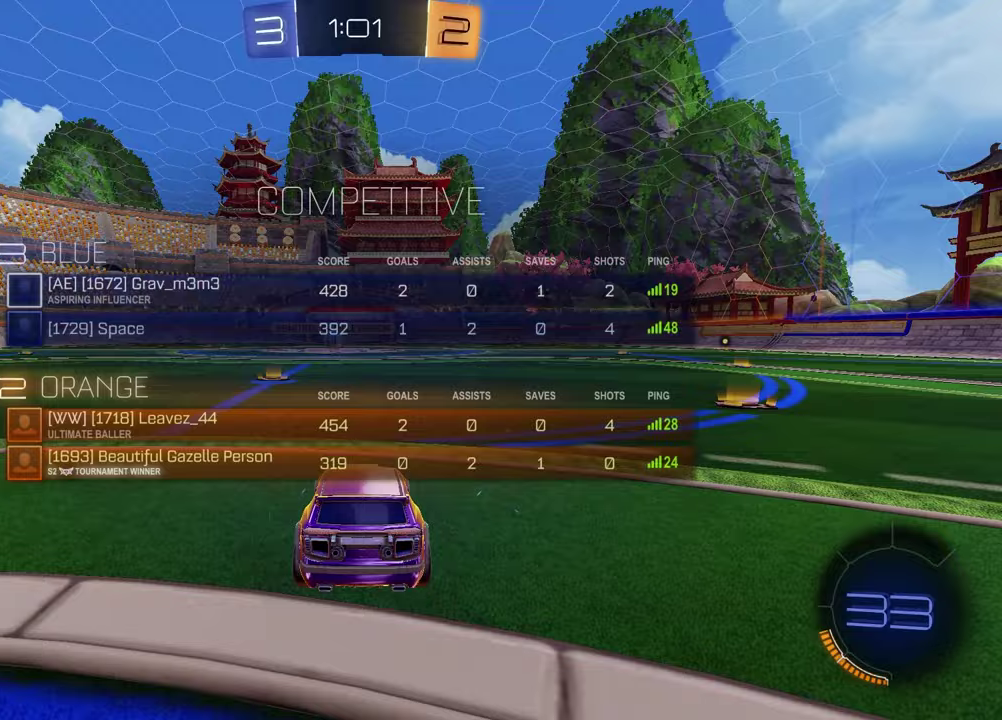
{"buttons": [], "left_stick": "center", "right_stick": "center", "events": [[67, "right_stick", "up"], [150, "right_stick", "up-left"], [267, "right_stick", "center"], [450, "SELECT", "up"]]}
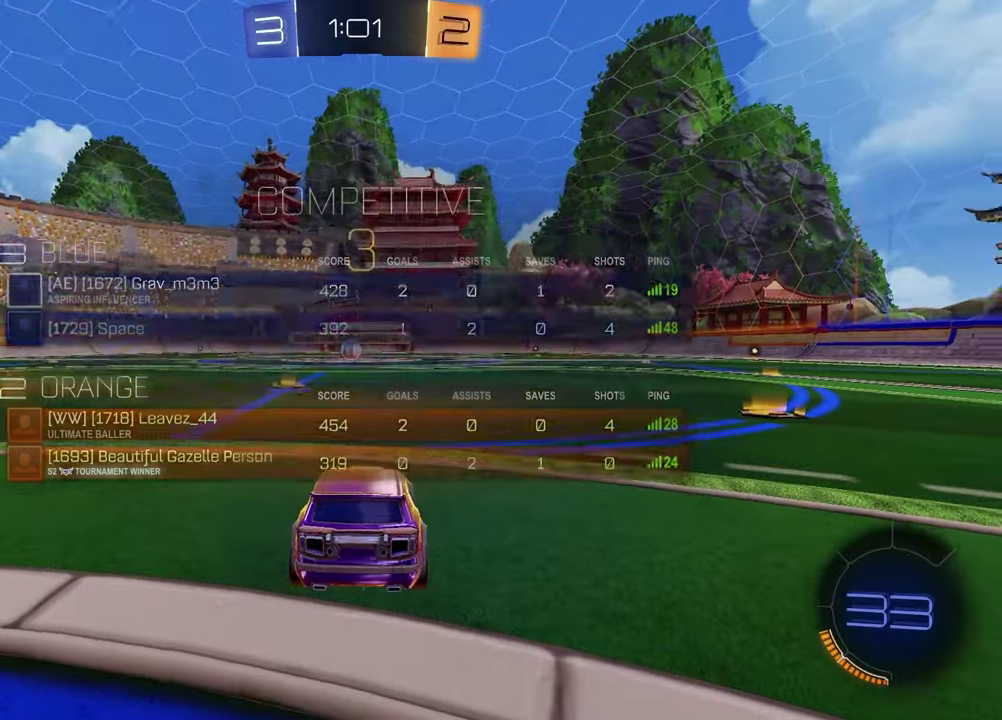
{"buttons": [], "left_stick": "left", "right_stick": "center", "events": [[83, "TRIANGLE", "down"], [200, "TRIANGLE", "up"], [233, "left_stick", "down-right"], [350, "left_stick", "down-left"], [450, "left_stick", "left"]]}
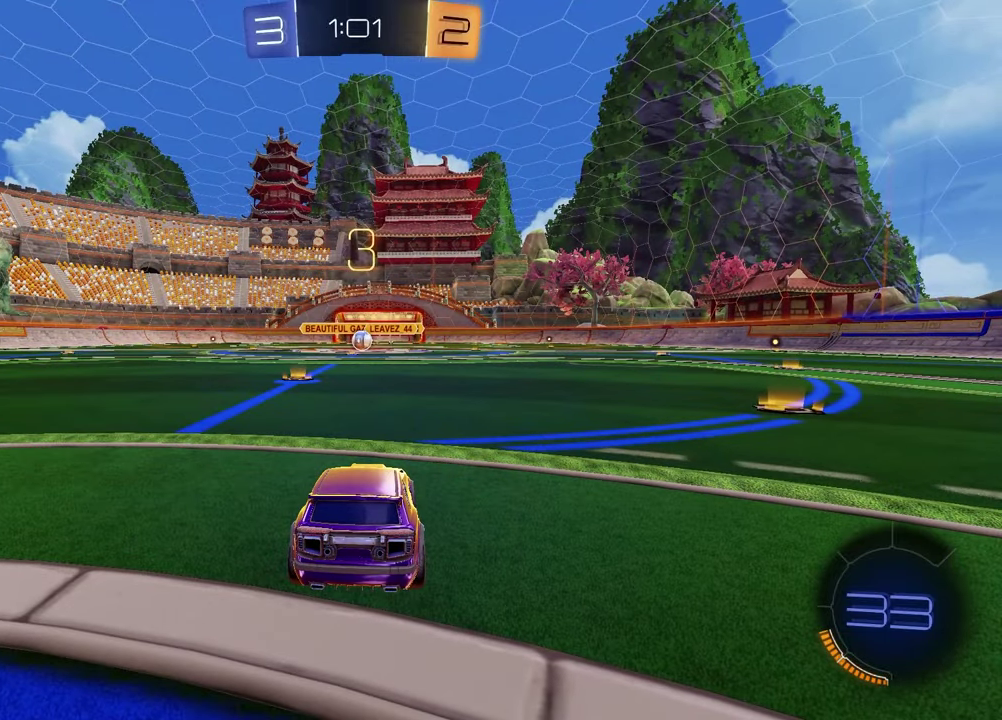
{"buttons": [], "left_stick": "center", "right_stick": "center", "events": [[117, "left_stick", "right"], [167, "left_stick", "center"]]}